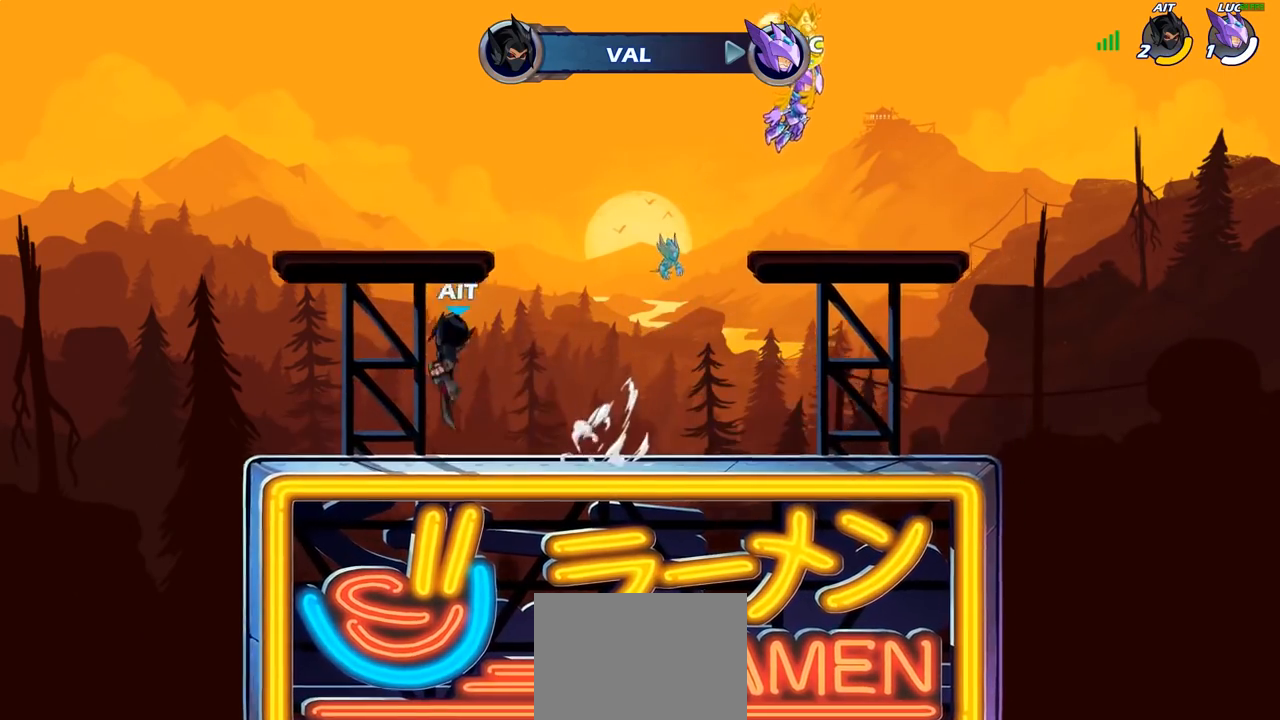
Gameplay with a controller (PlayStation layout); each line is a JSON object with the inputs held at the frame after it. "events" lists button and stick changes between this image and that frame as [ms after this image, input, new state], when the widget could be followed in between.
{"buttons": [], "left_stick": "center", "right_stick": "center", "events": [[367, "L1", "down"], [433, "L1", "up"]]}
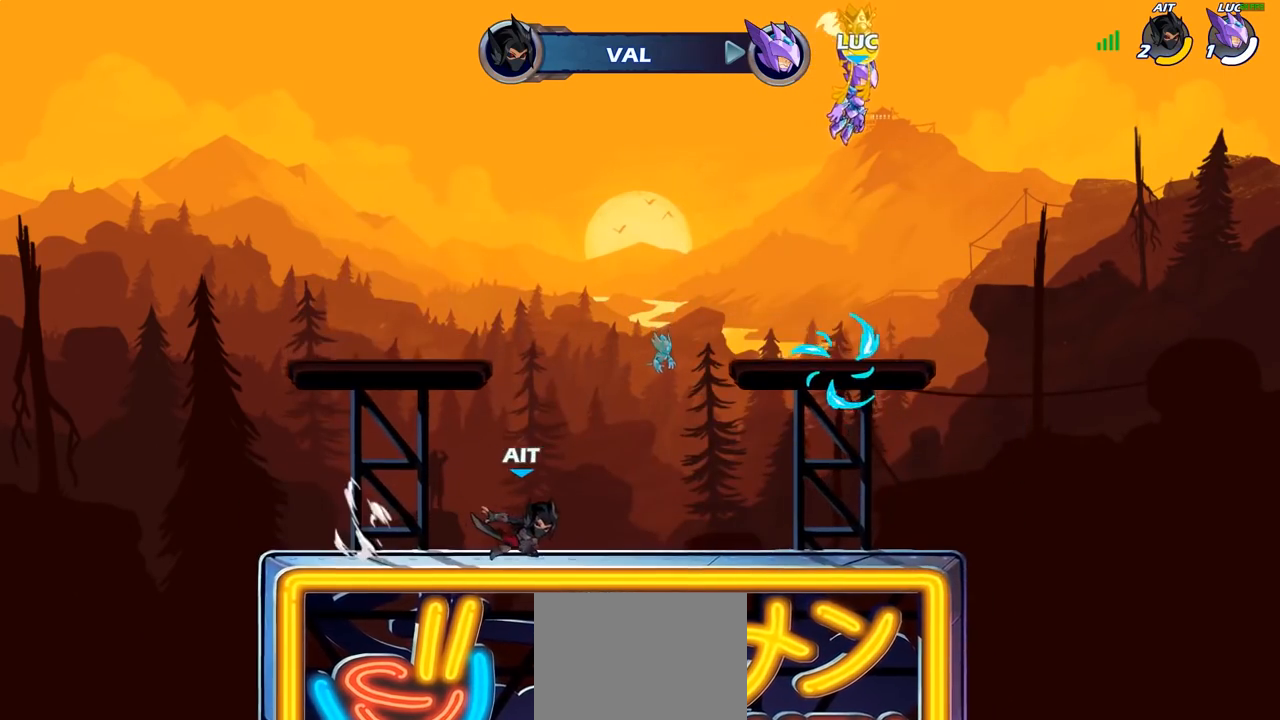
{"buttons": ["SELECT"], "left_stick": "center", "right_stick": "center", "events": [[183, "SELECT", "down"]]}
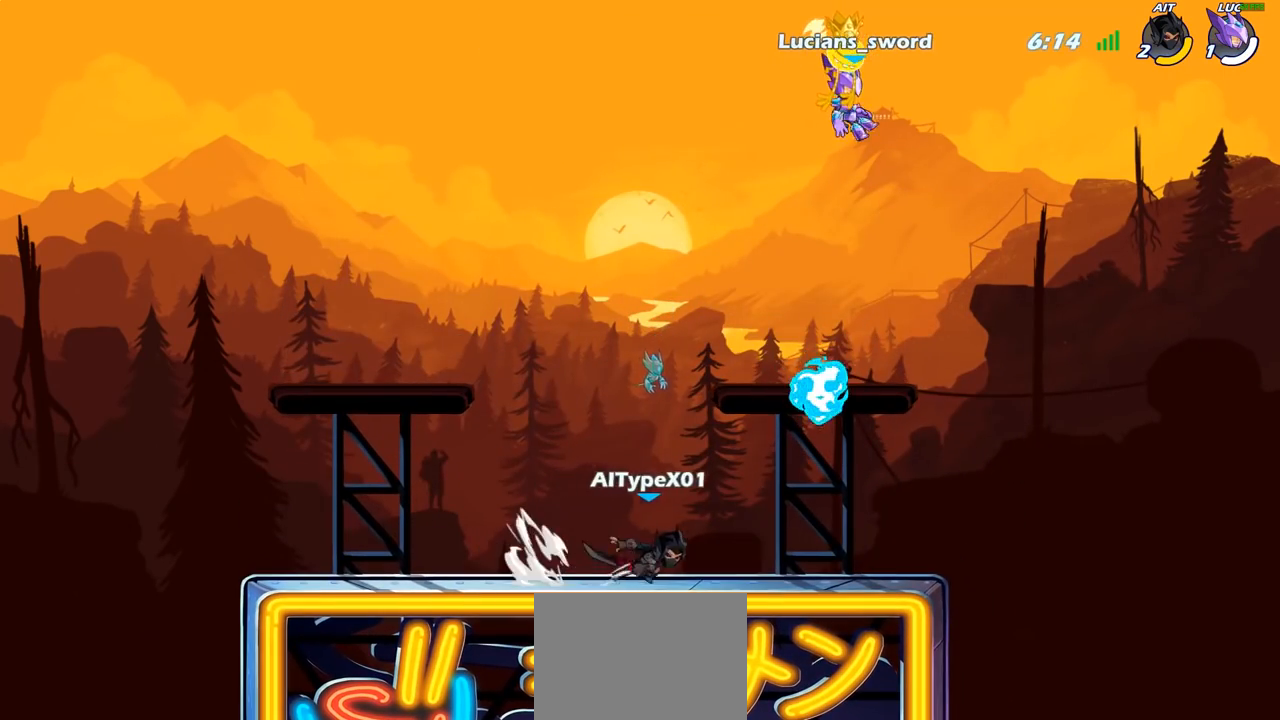
{"buttons": [], "left_stick": "center", "right_stick": "center", "events": [[117, "SELECT", "up"]]}
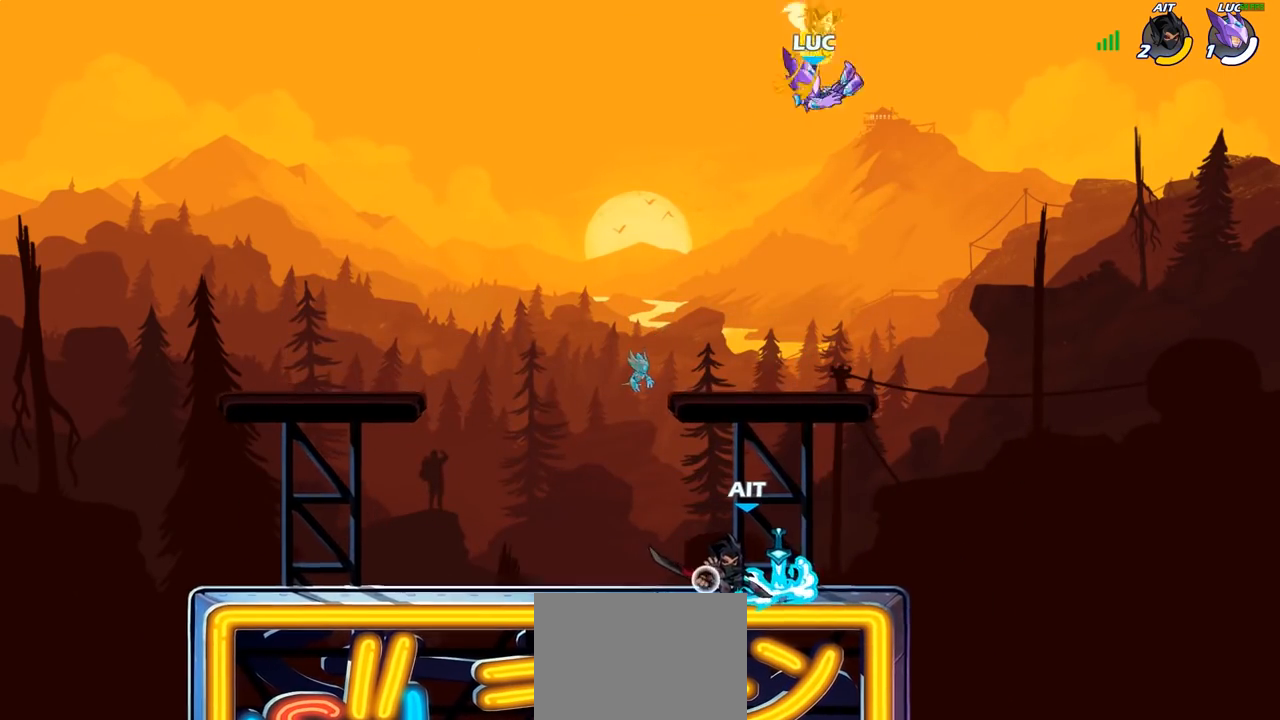
{"buttons": [], "left_stick": "down-left", "right_stick": "center"}
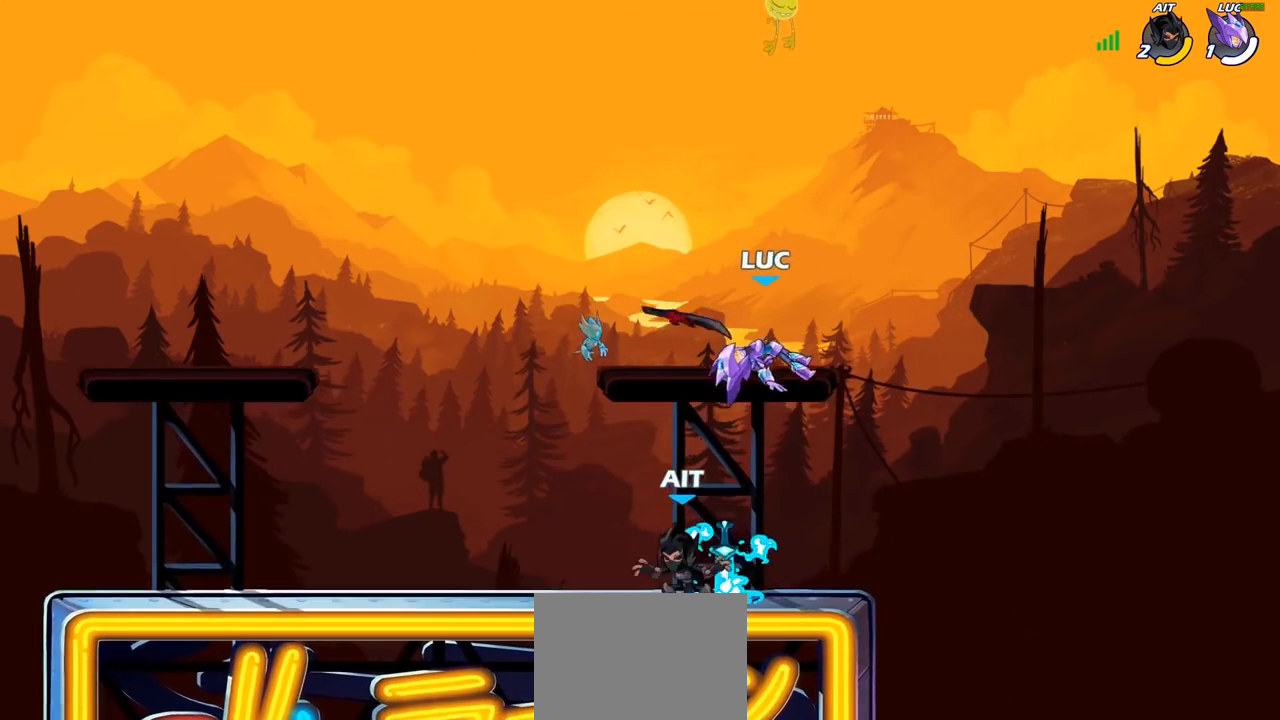
{"buttons": ["R2"], "left_stick": "left", "right_stick": "center", "events": [[150, "left_stick", "left"], [183, "L1", "down"], [383, "L1", "up"], [500, "R2", "down"]]}
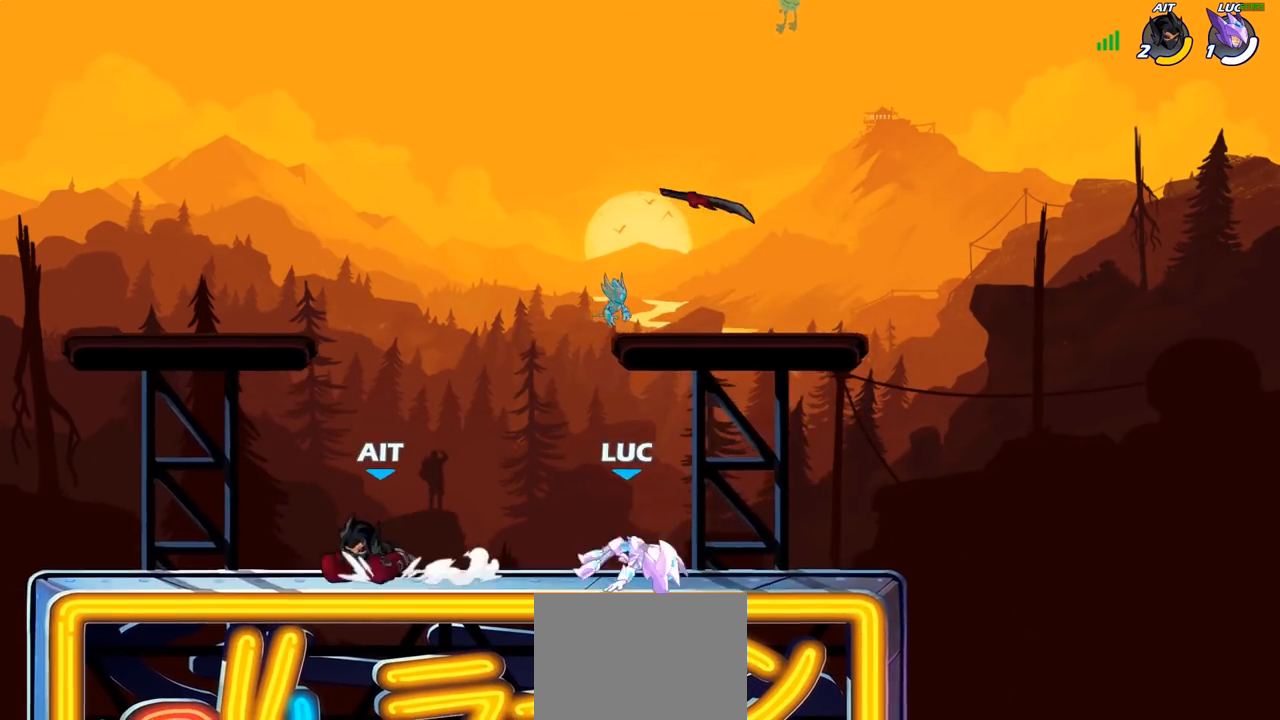
{"buttons": [], "left_stick": "right", "right_stick": "center", "events": [[17, "R1", "down"], [33, "CROSS", "down"], [83, "SQUARE", "down"], [83, "left_stick", "center"], [100, "R1", "up"], [117, "R2", "up"], [117, "right_stick", "down-left"], [133, "CROSS", "up"], [200, "SQUARE", "up"], [200, "right_stick", "center"], [500, "left_stick", "right"]]}
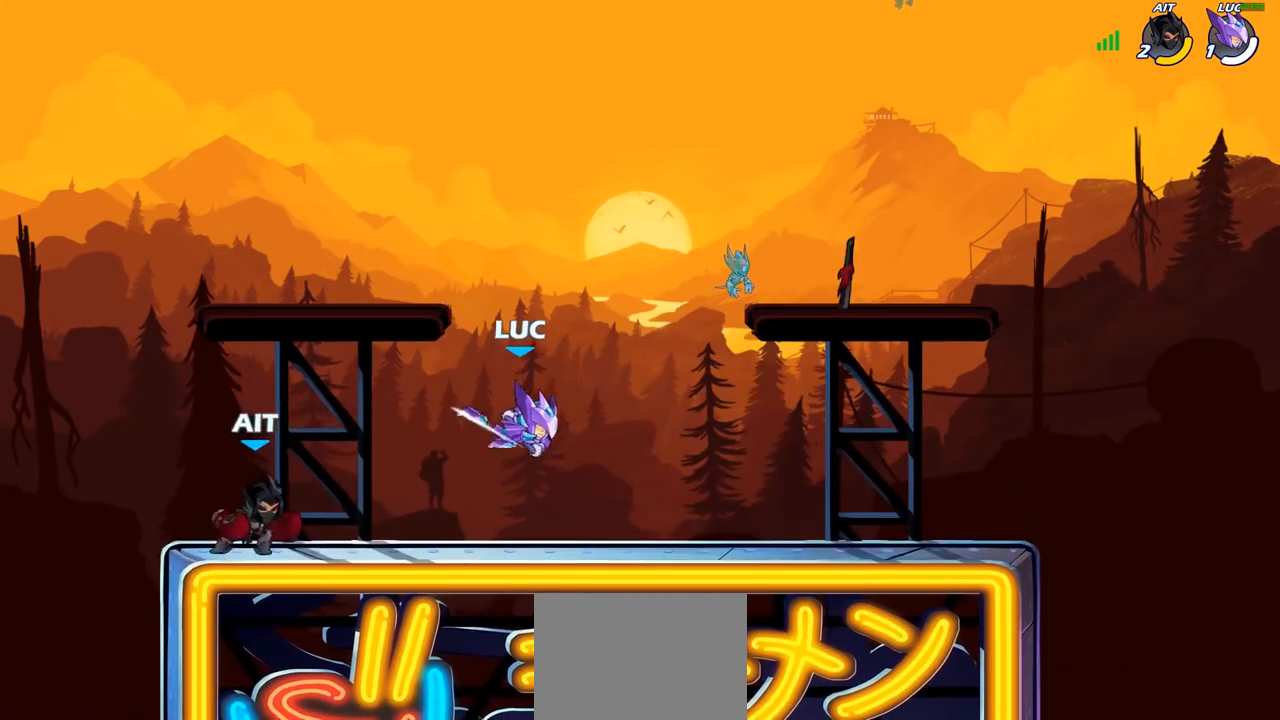
{"buttons": ["R1", "R2"], "left_stick": "up-left", "right_stick": "center", "events": [[217, "CROSS", "down"], [367, "CROSS", "up"], [383, "left_stick", "up"], [400, "R1", "down"], [400, "R2", "down"], [467, "left_stick", "up-left"]]}
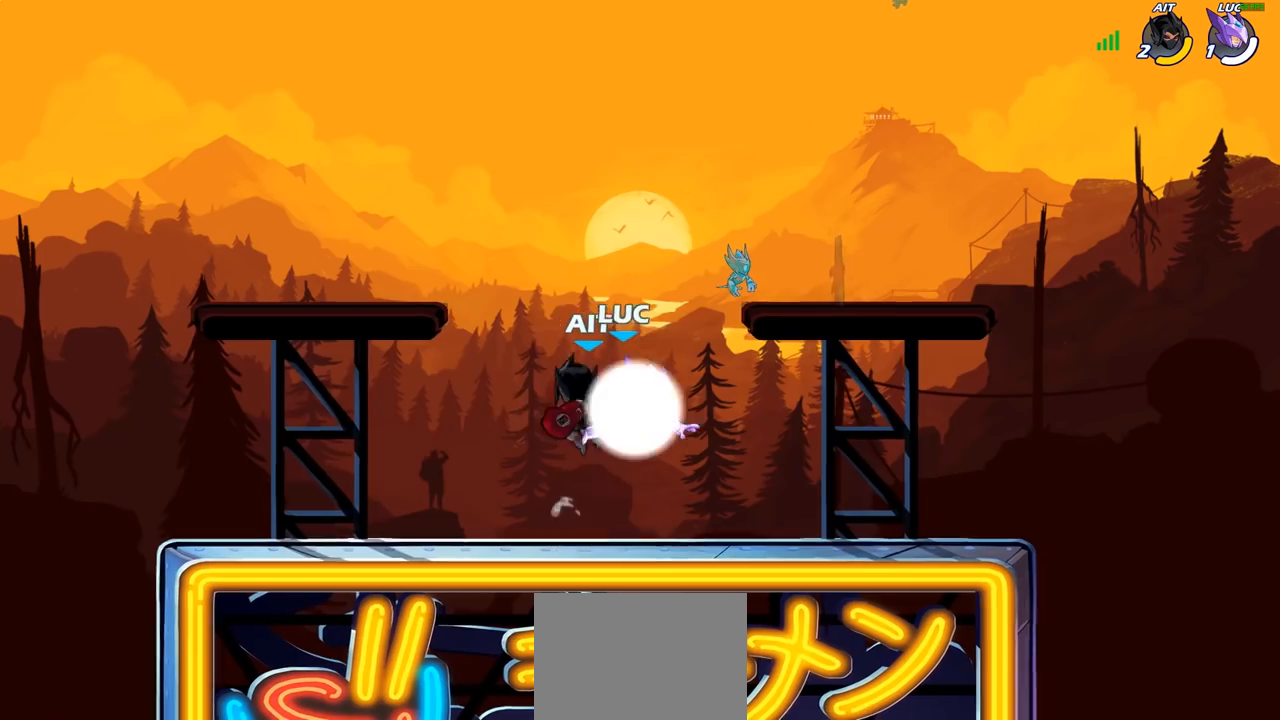
{"buttons": ["SQUARE"], "left_stick": "left", "right_stick": "center", "events": [[100, "R1", "up"], [117, "R2", "up"], [217, "left_stick", "down-left"], [350, "left_stick", "left"], [433, "SQUARE", "down"]]}
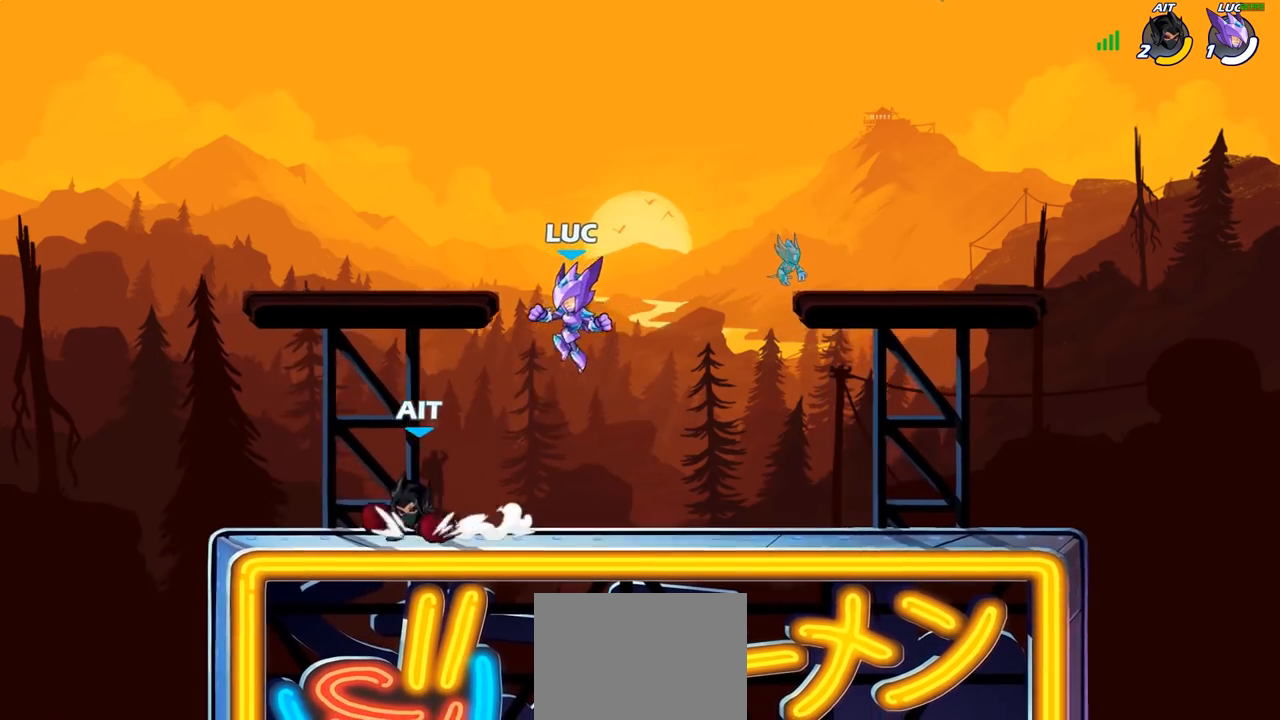
{"buttons": [], "left_stick": "left", "right_stick": "center", "events": [[17, "SQUARE", "up"], [50, "L1", "down"], [133, "L1", "up"]]}
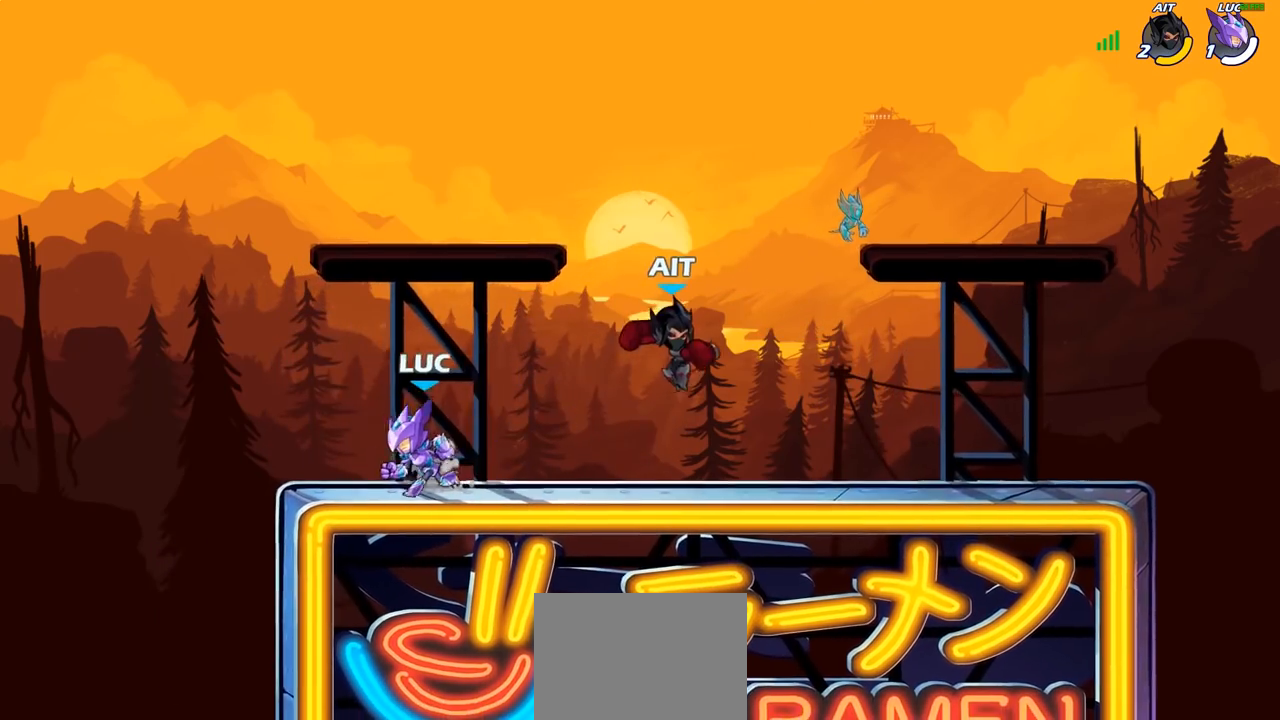
{"buttons": ["R1", "R2"], "left_stick": "left", "right_stick": "center", "events": [[117, "left_stick", "right"], [250, "R2", "down"], [333, "left_stick", "left"], [350, "R2", "up"], [417, "R1", "down"], [417, "R2", "down"]]}
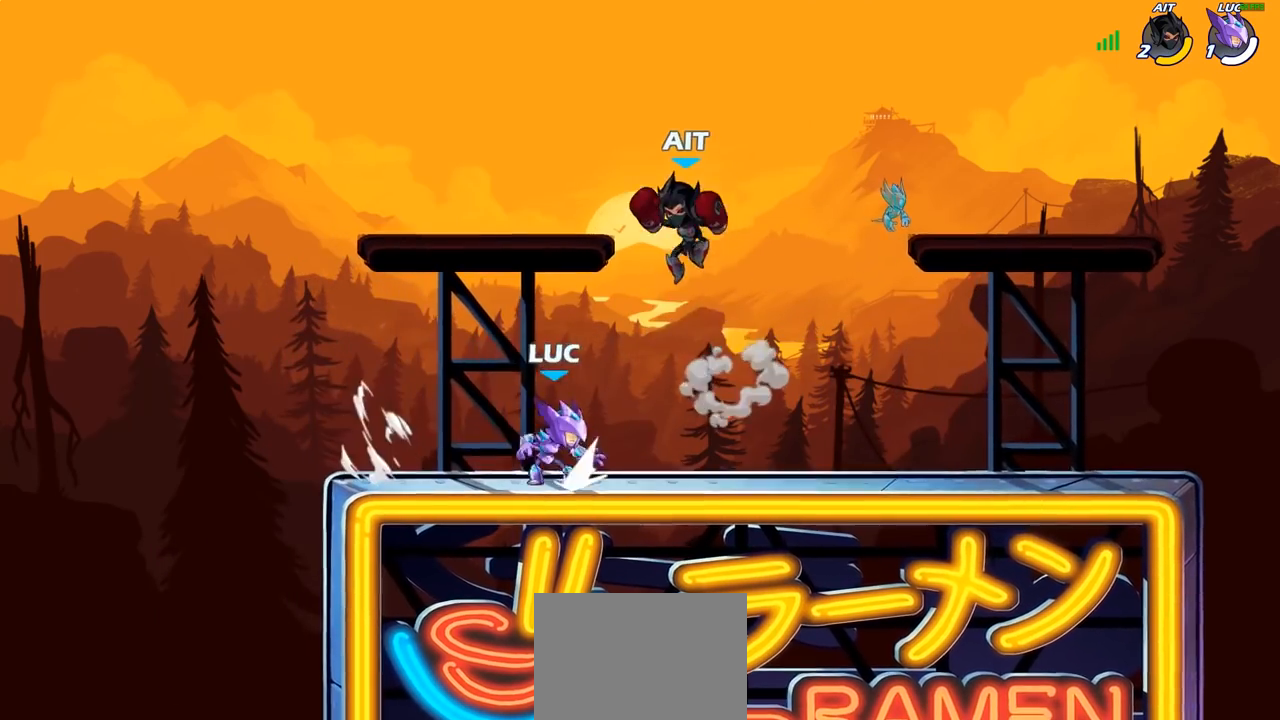
{"buttons": ["SQUARE"], "left_stick": "center", "right_stick": "center", "events": [[17, "R1", "up"], [50, "R2", "up"], [67, "left_stick", "center"], [250, "L1", "down"], [333, "left_stick", "right"], [383, "L1", "up"], [417, "R2", "down"], [483, "R2", "up"], [483, "left_stick", "center"], [500, "SQUARE", "down"]]}
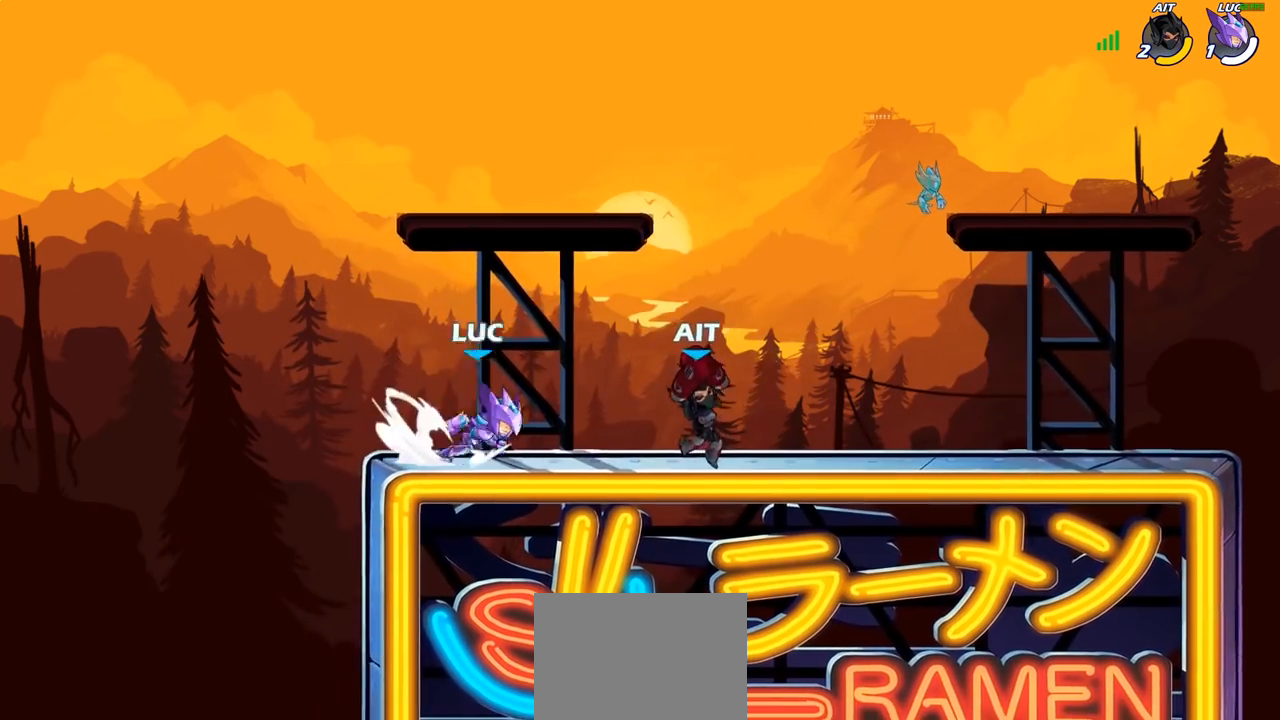
{"buttons": ["L1"], "left_stick": "center", "right_stick": "center", "events": [[117, "SQUARE", "up"], [500, "L1", "down"]]}
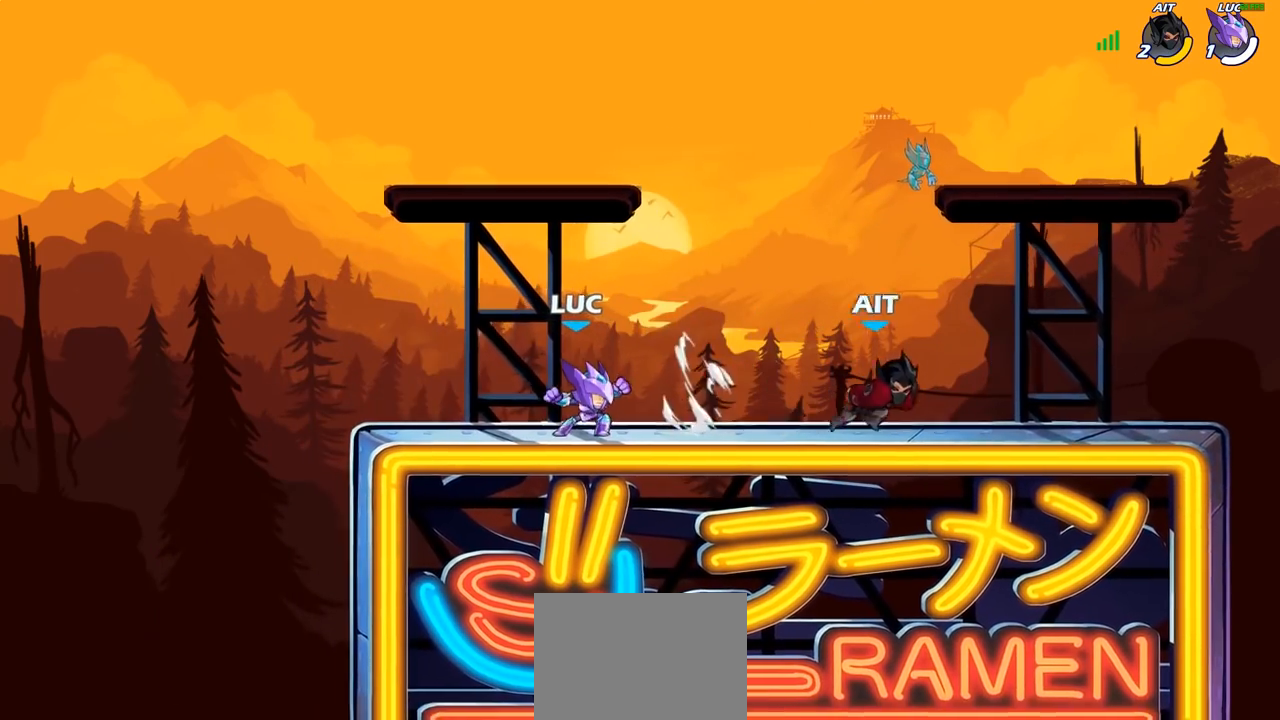
{"buttons": ["CROSS"], "left_stick": "up-right", "right_stick": "center", "events": [[67, "left_stick", "up-left"], [83, "L1", "up"], [150, "CROSS", "down"], [283, "left_stick", "up-right"], [300, "CROSS", "up"], [400, "CROSS", "down"]]}
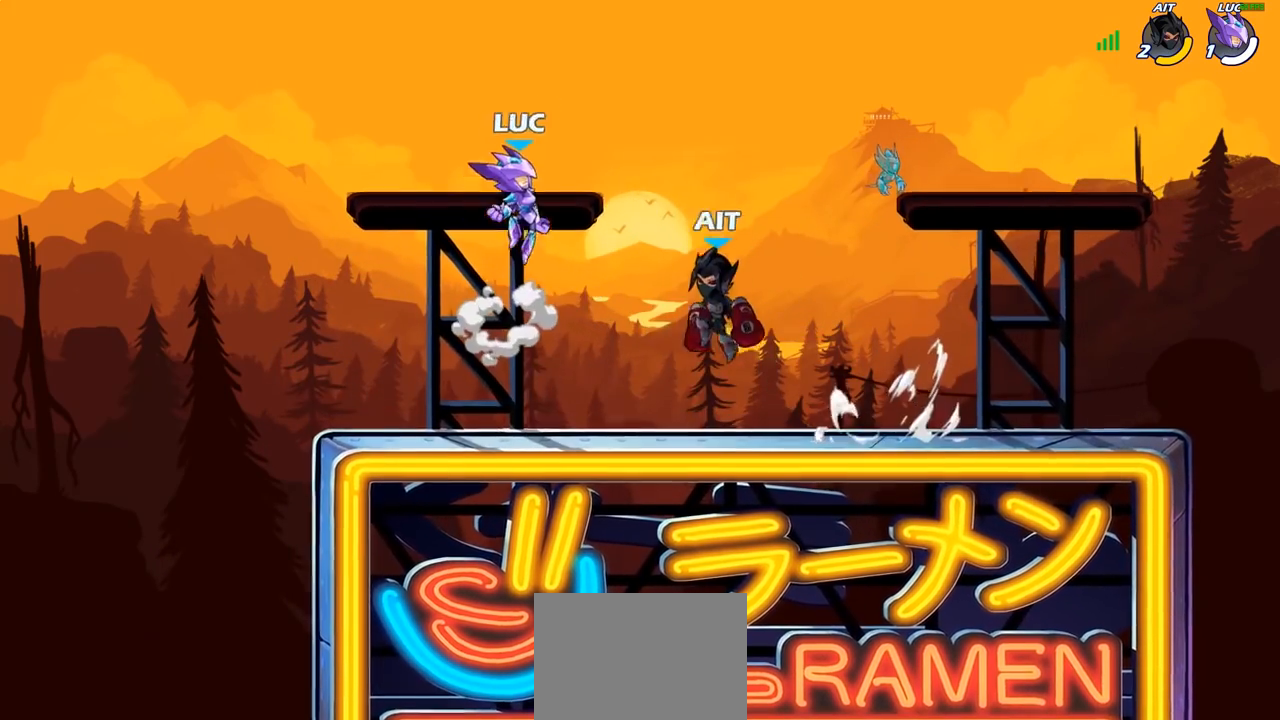
{"buttons": [], "left_stick": "right", "right_stick": "center", "events": [[50, "CROSS", "up"], [50, "SQUARE", "down"], [50, "left_stick", "down"], [133, "SQUARE", "up"], [217, "left_stick", "center"], [467, "left_stick", "right"]]}
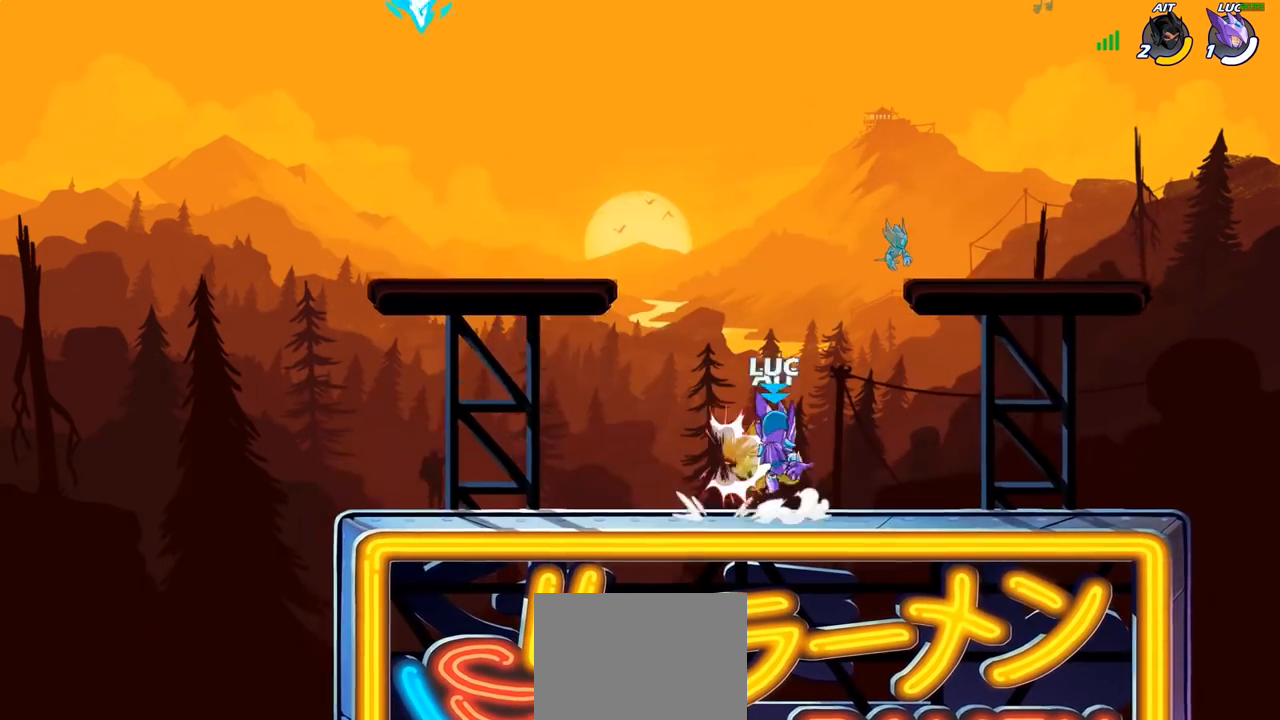
{"buttons": [], "left_stick": "center", "right_stick": "center", "events": [[283, "left_stick", "up-left"], [300, "CROSS", "down"], [350, "SQUARE", "down"], [383, "CROSS", "up"], [383, "left_stick", "center"], [400, "SQUARE", "up"]]}
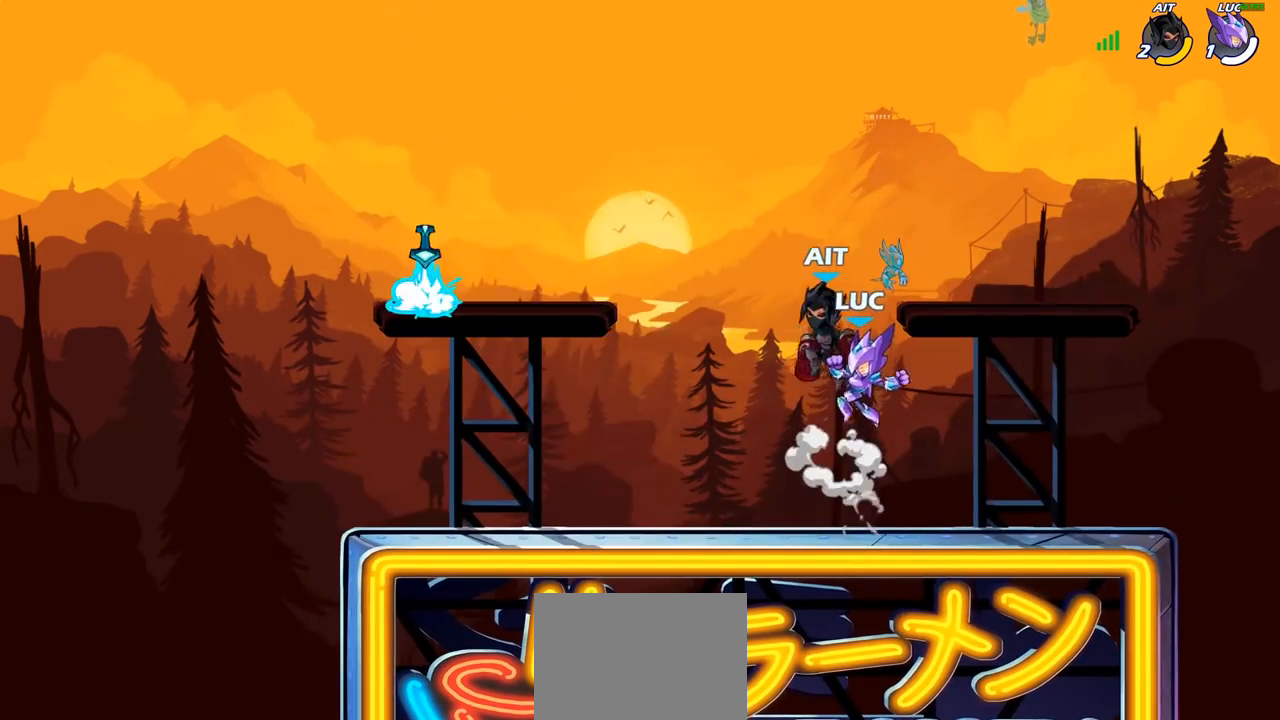
{"buttons": ["R1", "R2"], "left_stick": "left", "right_stick": "center", "events": [[150, "L1", "down"], [167, "left_stick", "left"], [433, "R1", "down"], [433, "R2", "down"], [467, "L1", "up"]]}
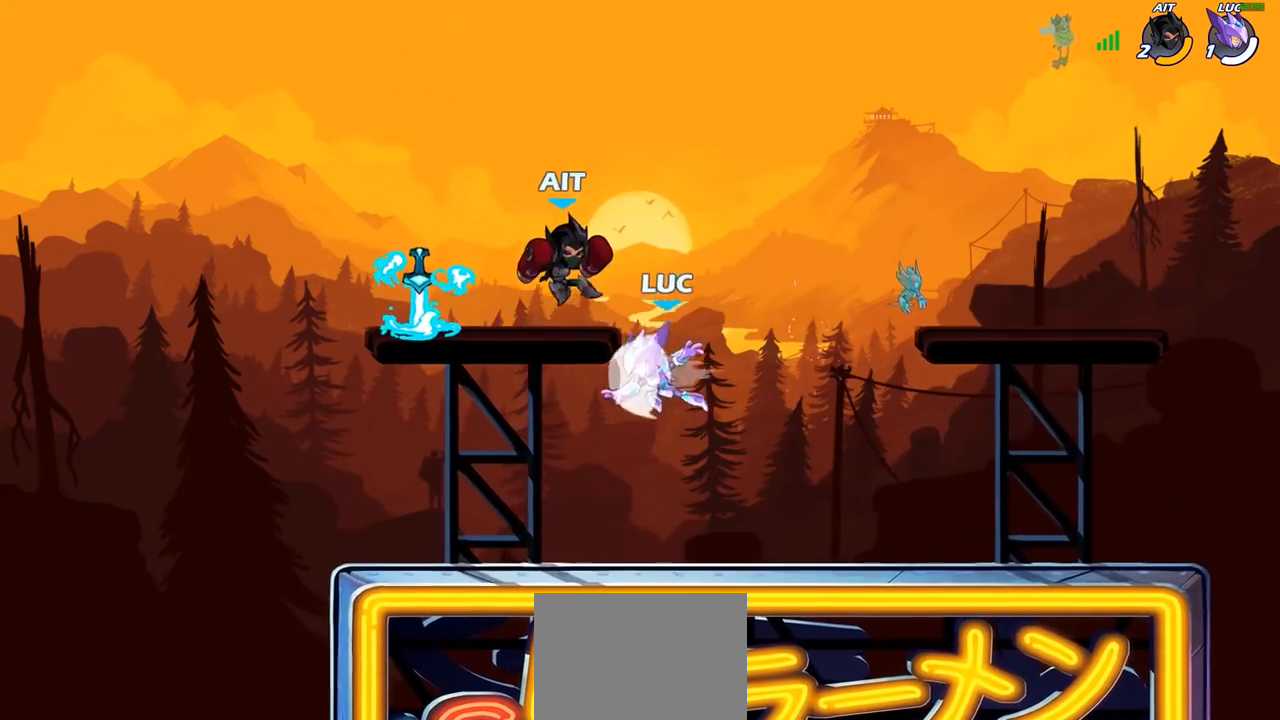
{"buttons": [], "left_stick": "right", "right_stick": "center", "events": [[33, "CIRCLE", "down"], [50, "R1", "up"], [50, "R2", "up"], [83, "left_stick", "center"], [150, "CIRCLE", "up"], [250, "left_stick", "right"]]}
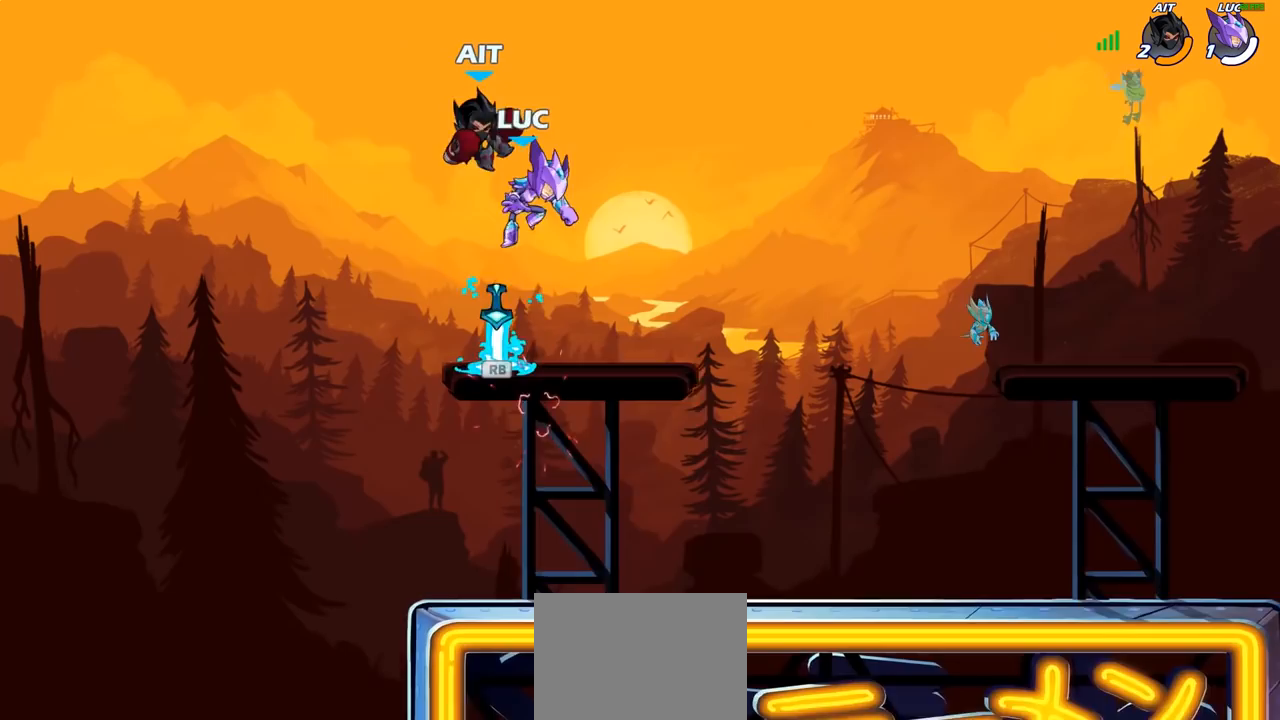
{"buttons": [], "left_stick": "left", "right_stick": "center", "events": [[117, "left_stick", "down"], [183, "left_stick", "down-left"], [400, "R1", "down"], [433, "left_stick", "right"], [483, "R1", "up"], [500, "left_stick", "left"]]}
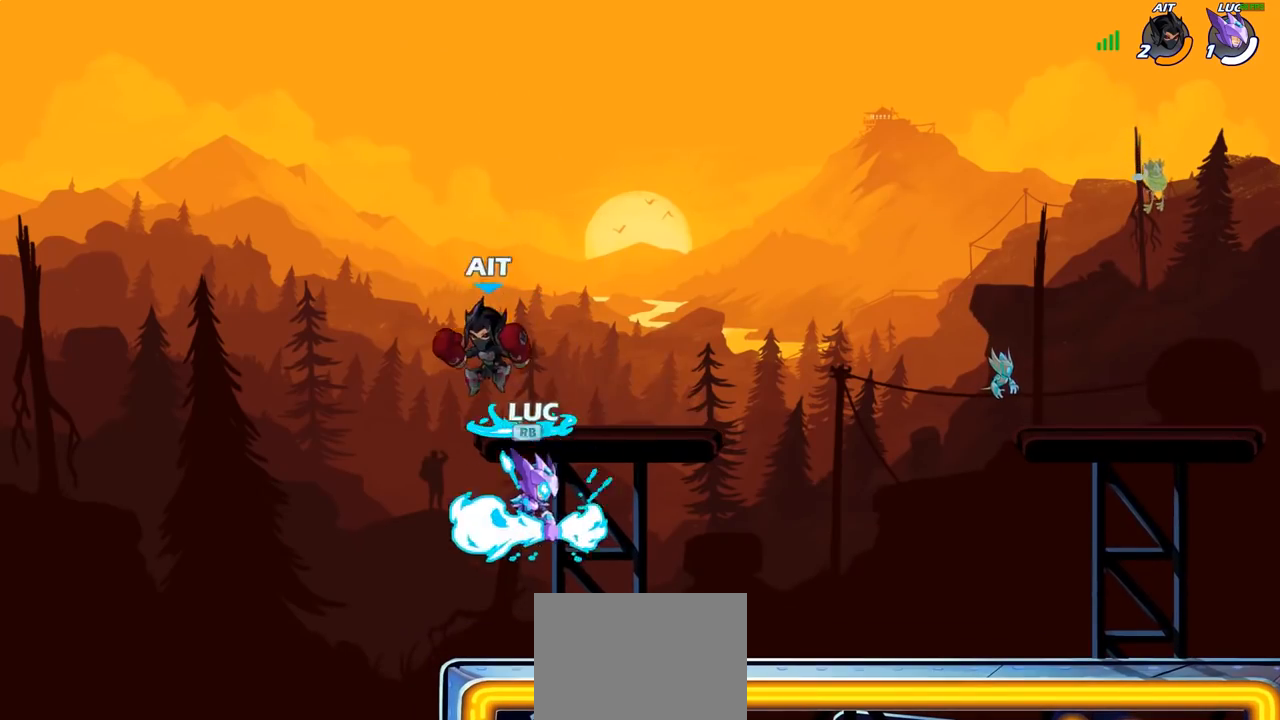
{"buttons": [], "left_stick": "left", "right_stick": "center", "events": [[17, "left_stick", "center"], [33, "SQUARE", "down"], [133, "SQUARE", "up"], [367, "left_stick", "left"]]}
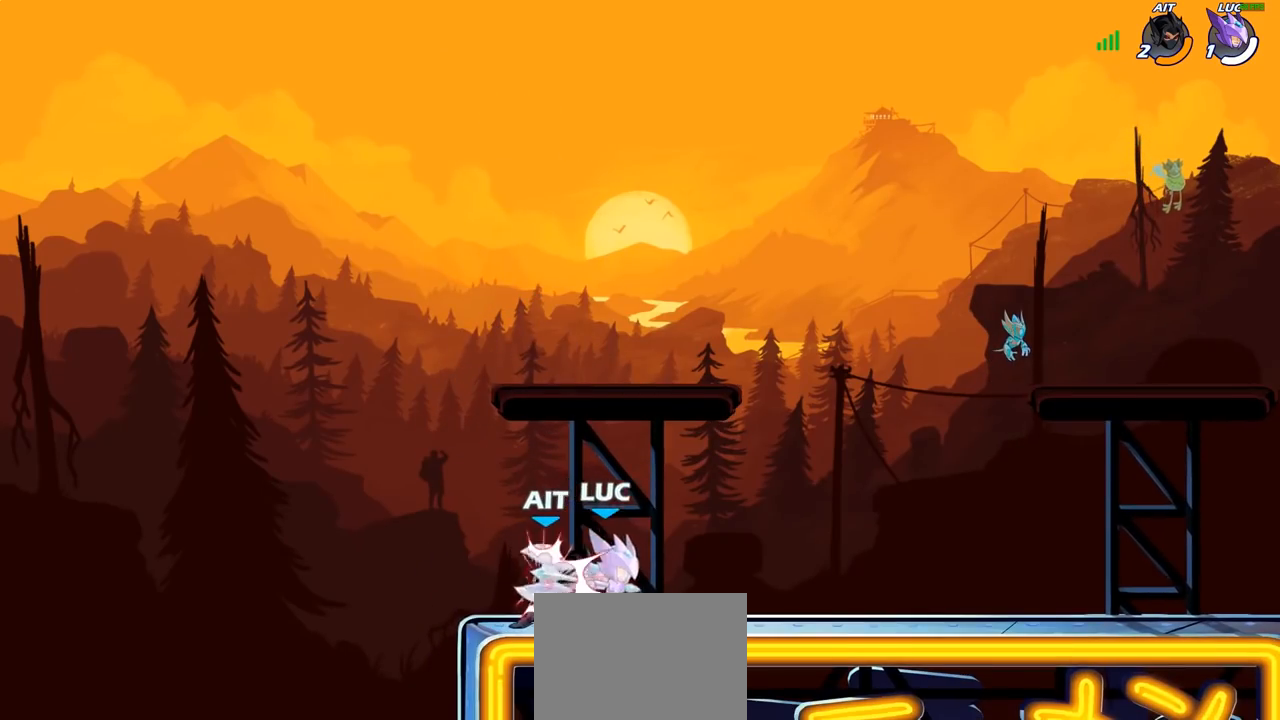
{"buttons": [], "left_stick": "center", "right_stick": "center", "events": [[233, "left_stick", "up-right"], [333, "left_stick", "center"]]}
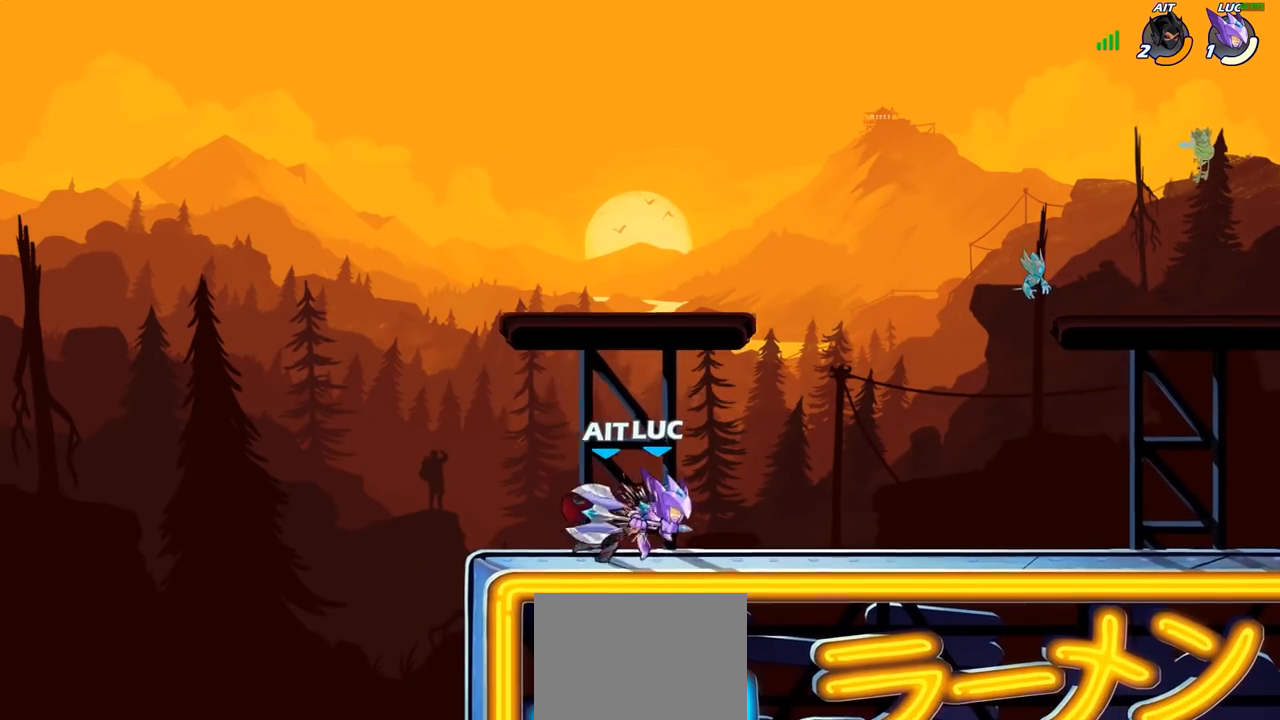
{"buttons": ["CROSS", "R2"], "left_stick": "up-left", "right_stick": "center", "events": [[183, "left_stick", "right"], [417, "R2", "down"], [417, "left_stick", "up-left"], [433, "CROSS", "down"]]}
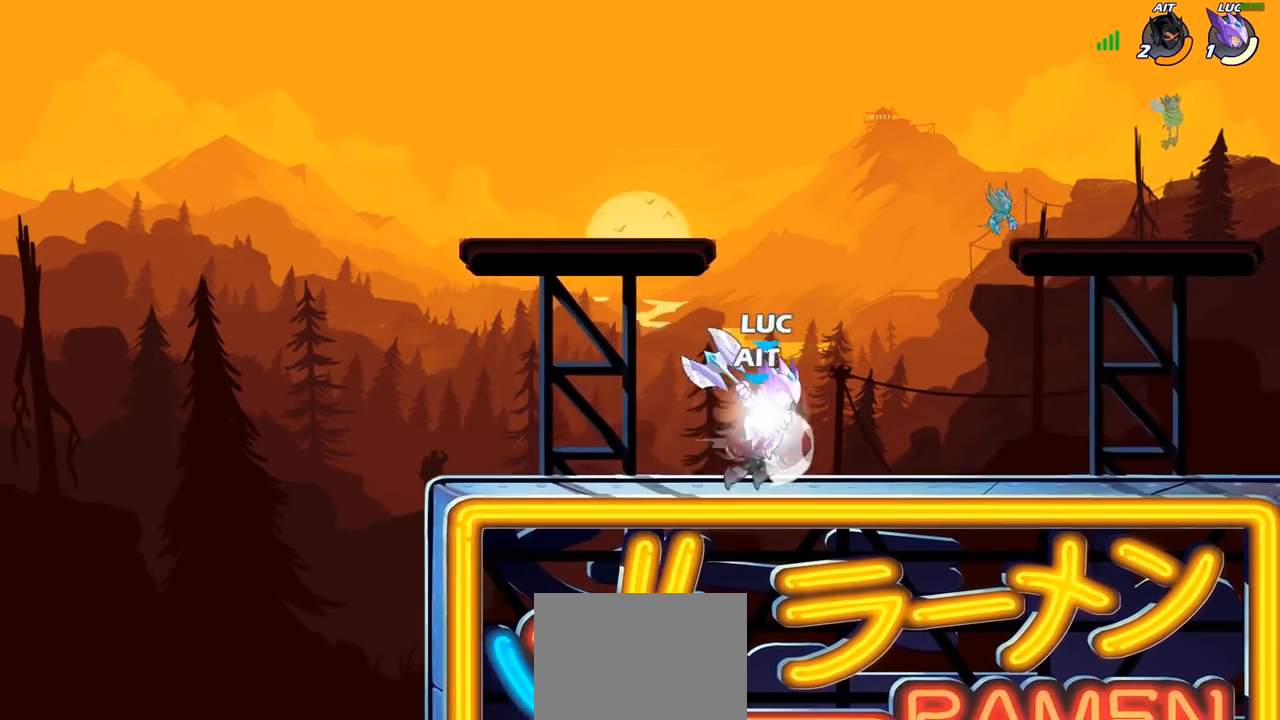
{"buttons": ["CROSS"], "left_stick": "center", "right_stick": "center", "events": [[17, "R1", "down"], [83, "CROSS", "up"], [83, "L1", "down"], [117, "R1", "up"], [117, "R2", "up"], [133, "L1", "up"], [150, "left_stick", "right"], [233, "L1", "down"], [283, "L1", "up"], [283, "left_stick", "center"], [383, "L1", "down"], [433, "CROSS", "down"], [467, "L1", "up"]]}
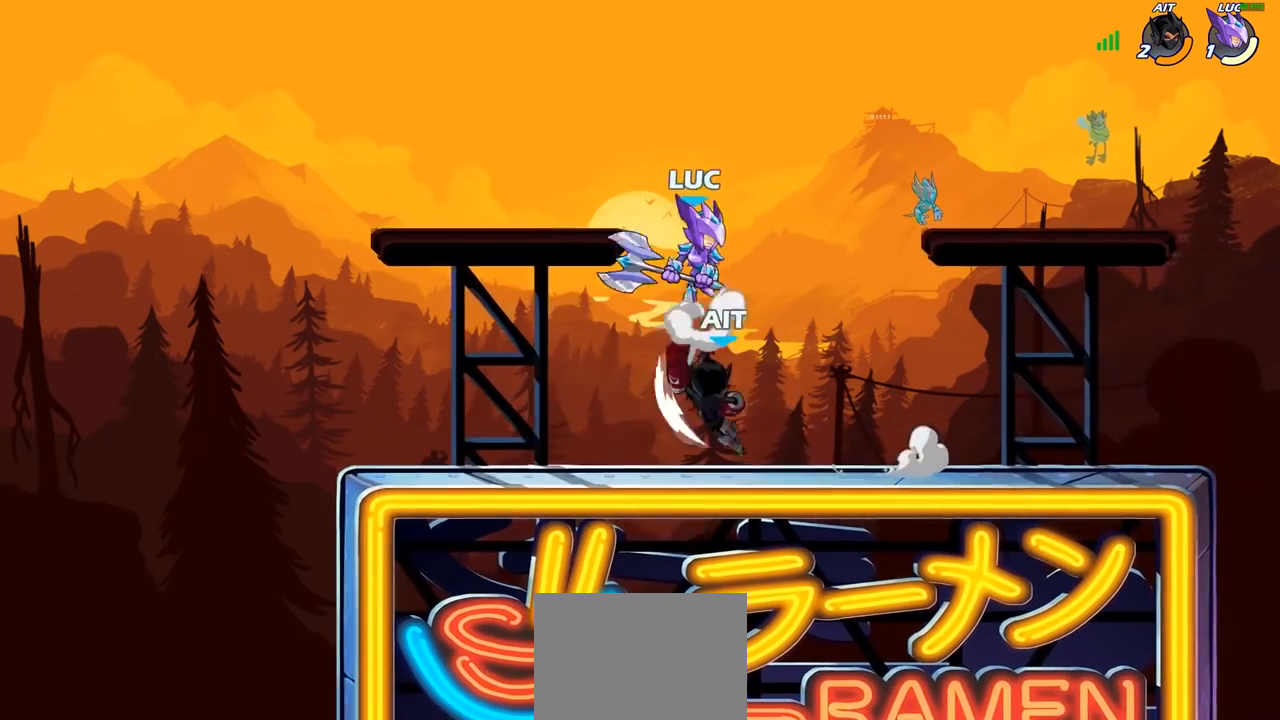
{"buttons": [], "left_stick": "left", "right_stick": "center", "events": [[67, "CROSS", "up"], [167, "left_stick", "down-left"], [267, "SQUARE", "down"], [367, "SQUARE", "up"], [417, "left_stick", "left"]]}
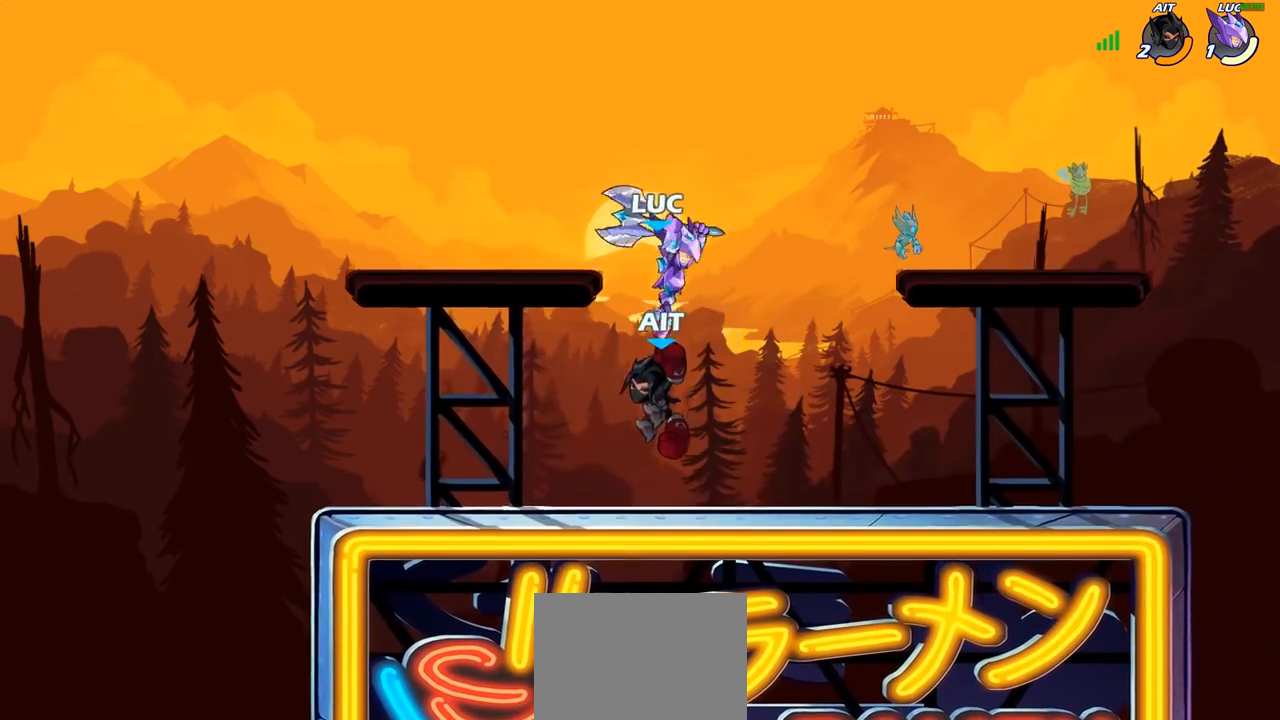
{"buttons": ["R1"], "left_stick": "right", "right_stick": "center", "events": [[367, "left_stick", "up-right"], [467, "R1", "down"], [467, "left_stick", "right"]]}
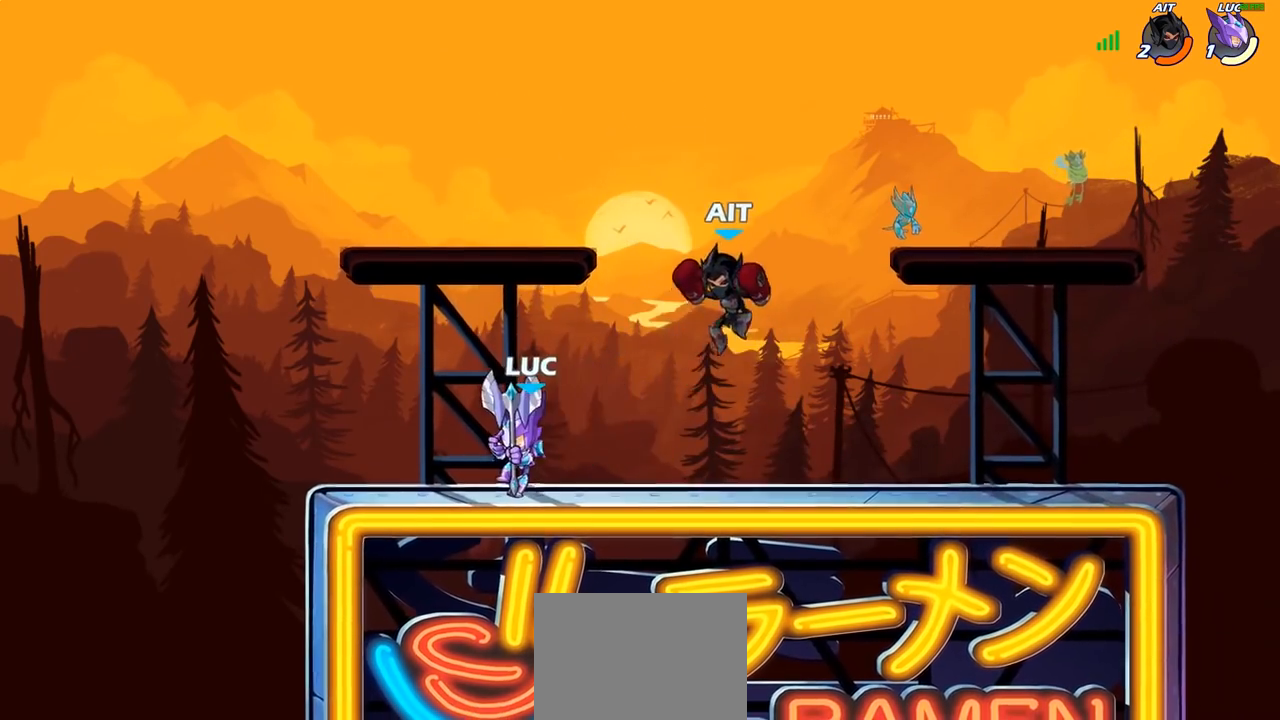
{"buttons": [], "left_stick": "center", "right_stick": "center", "events": [[133, "R1", "up"], [183, "R1", "down"], [183, "R2", "down"], [233, "R1", "up"], [300, "R2", "up"], [317, "left_stick", "left"], [367, "CIRCLE", "down"], [433, "left_stick", "center"], [467, "CIRCLE", "up"]]}
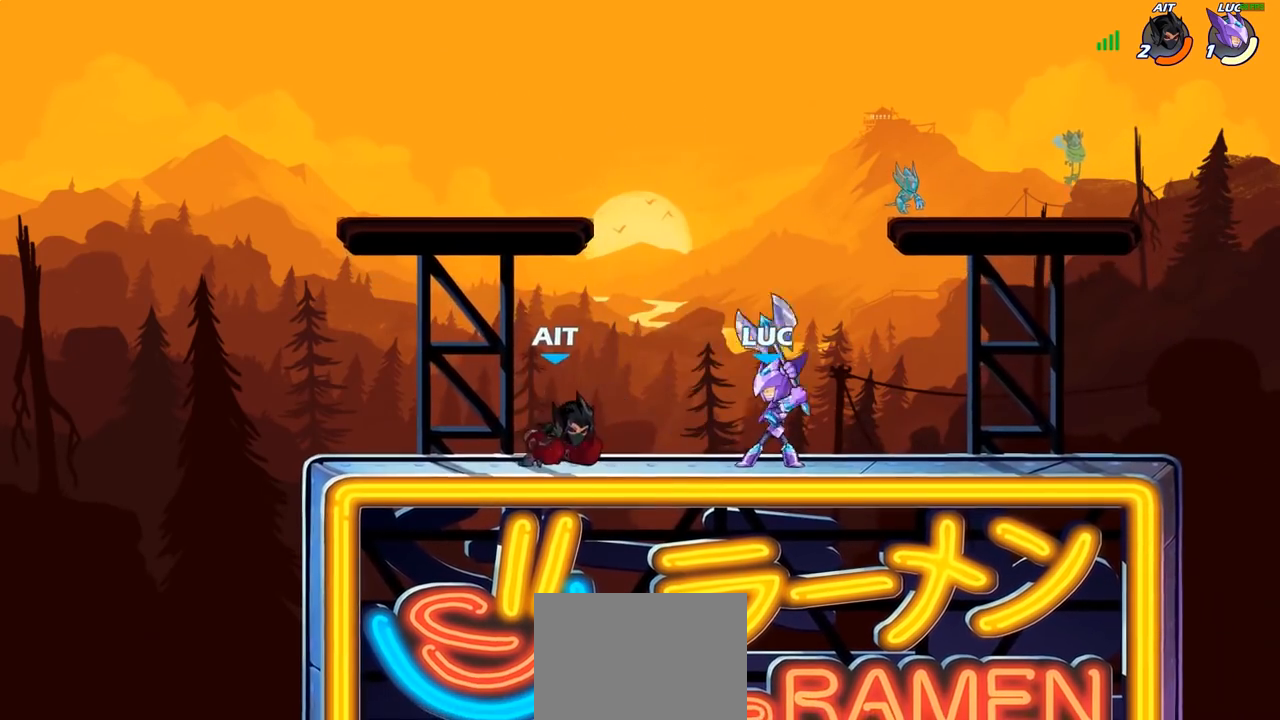
{"buttons": [], "left_stick": "center", "right_stick": "center", "events": []}
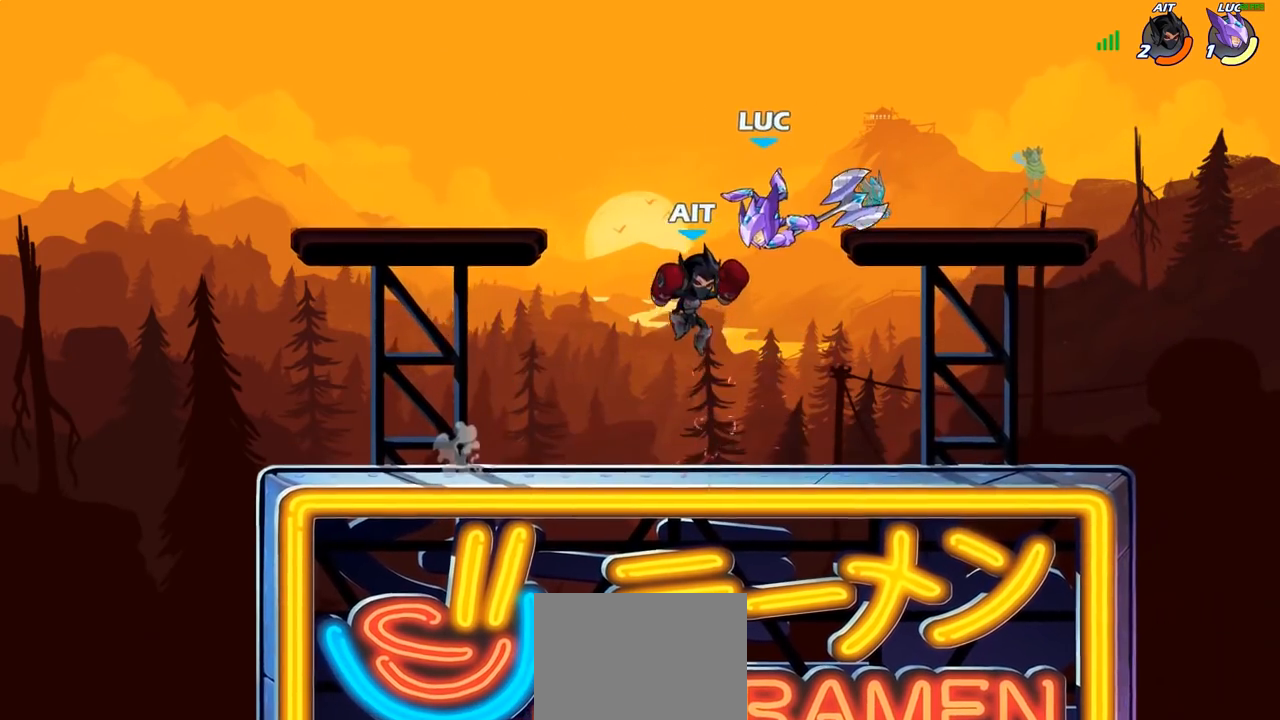
{"buttons": [], "left_stick": "down-right", "right_stick": "center", "events": [[33, "left_stick", "up"], [67, "CROSS", "down"], [117, "R2", "down"], [117, "left_stick", "up-left"], [150, "R1", "down"], [217, "CROSS", "up"], [317, "R1", "up"], [317, "R2", "up"], [333, "left_stick", "down-left"], [483, "left_stick", "down-right"]]}
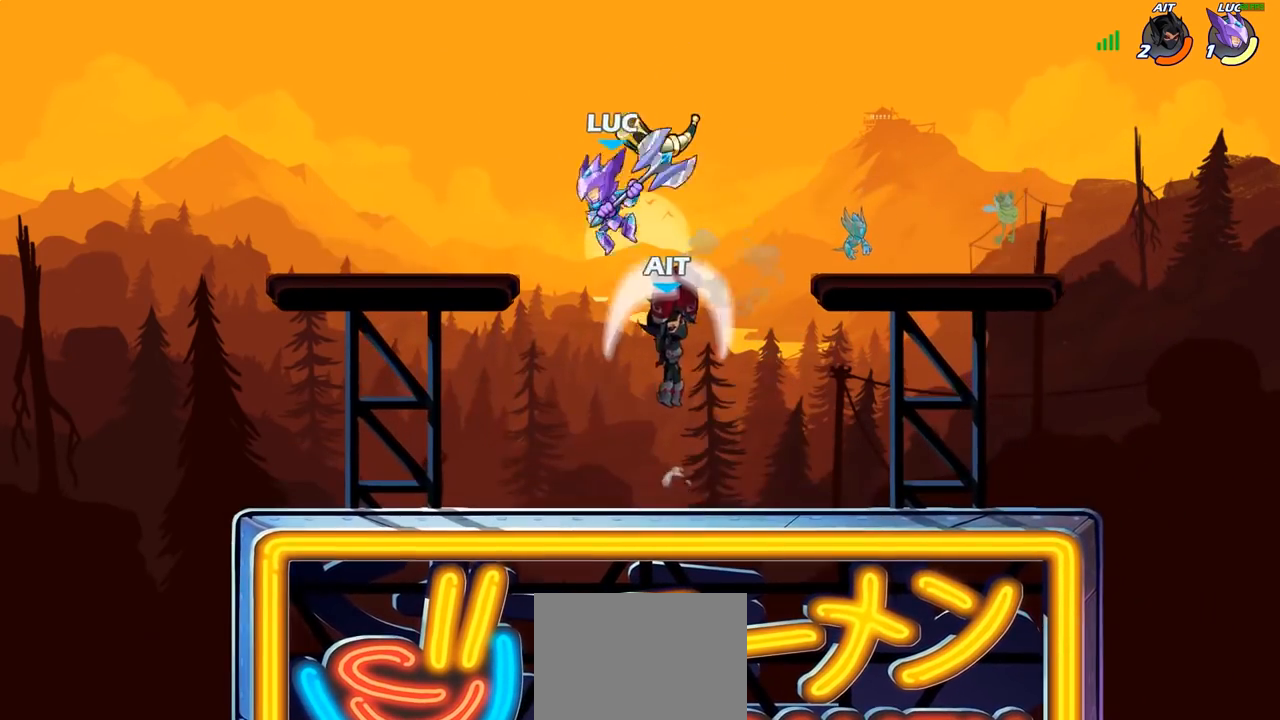
{"buttons": ["R1", "R2"], "left_stick": "up-left", "right_stick": "center", "events": [[83, "left_stick", "up-left"], [483, "R1", "down"], [483, "R2", "down"]]}
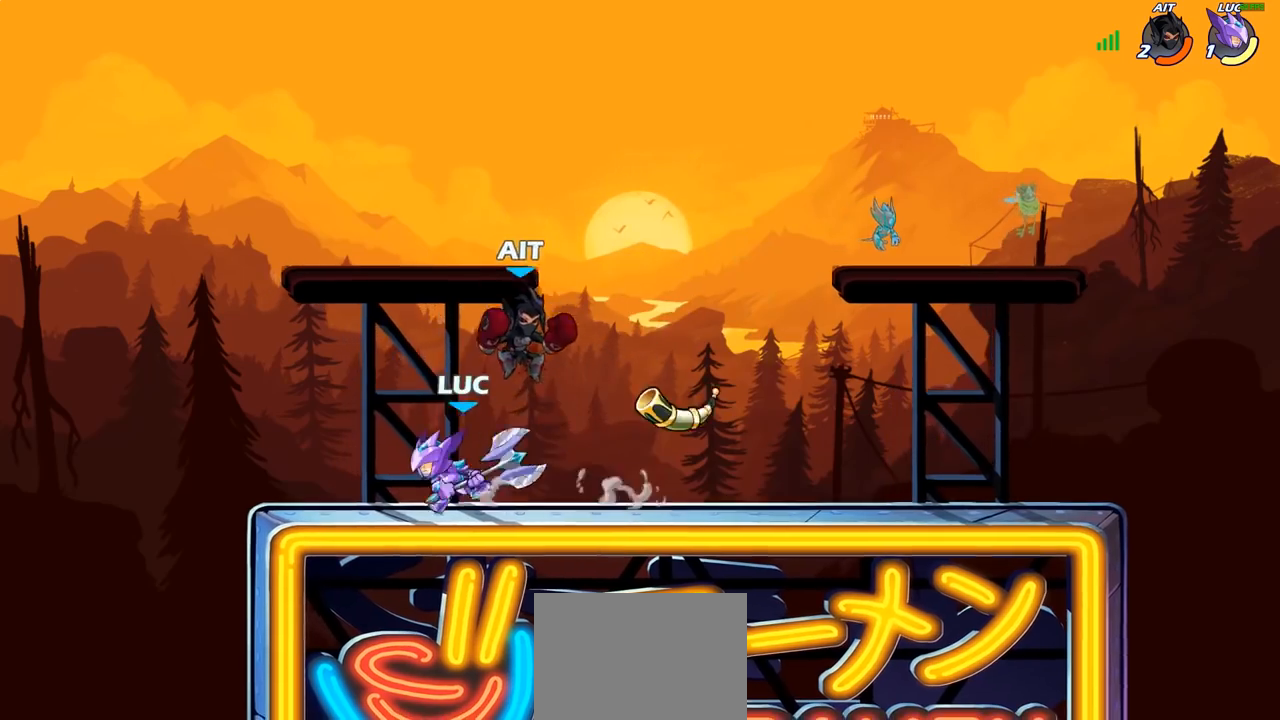
{"buttons": [], "left_stick": "center", "right_stick": "center", "events": [[100, "R1", "up"], [100, "R2", "up"], [100, "left_stick", "right"], [167, "SQUARE", "down"], [283, "SQUARE", "up"], [317, "left_stick", "center"]]}